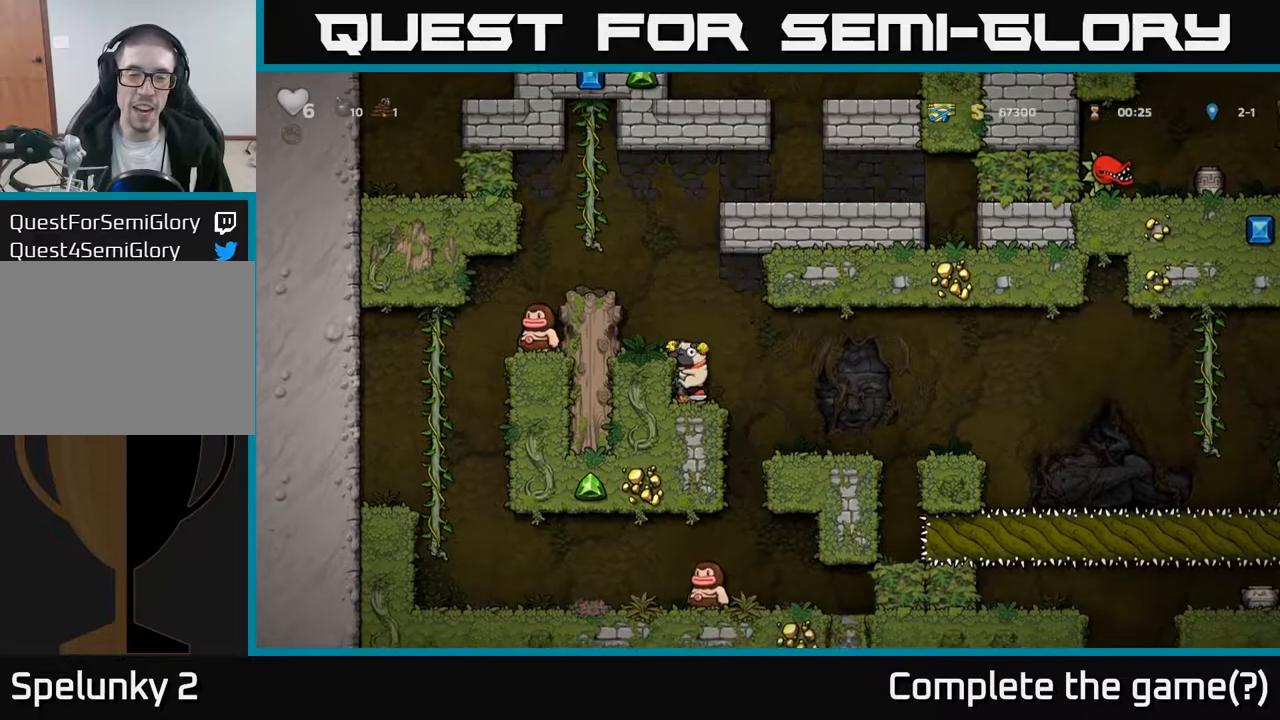
Gameplay with a controller (Xbox layout); each line is a JSON object with the inputs held at the frame after it. "events" lists button and stick changes between this image and that frame as [ms after this image, input, new state], when the widget could be followed in between.
{"buttons": [], "left_stick": "center", "right_stick": "center", "events": [[83, "A", "up"], [100, "DPAD_DOWN", "up"]]}
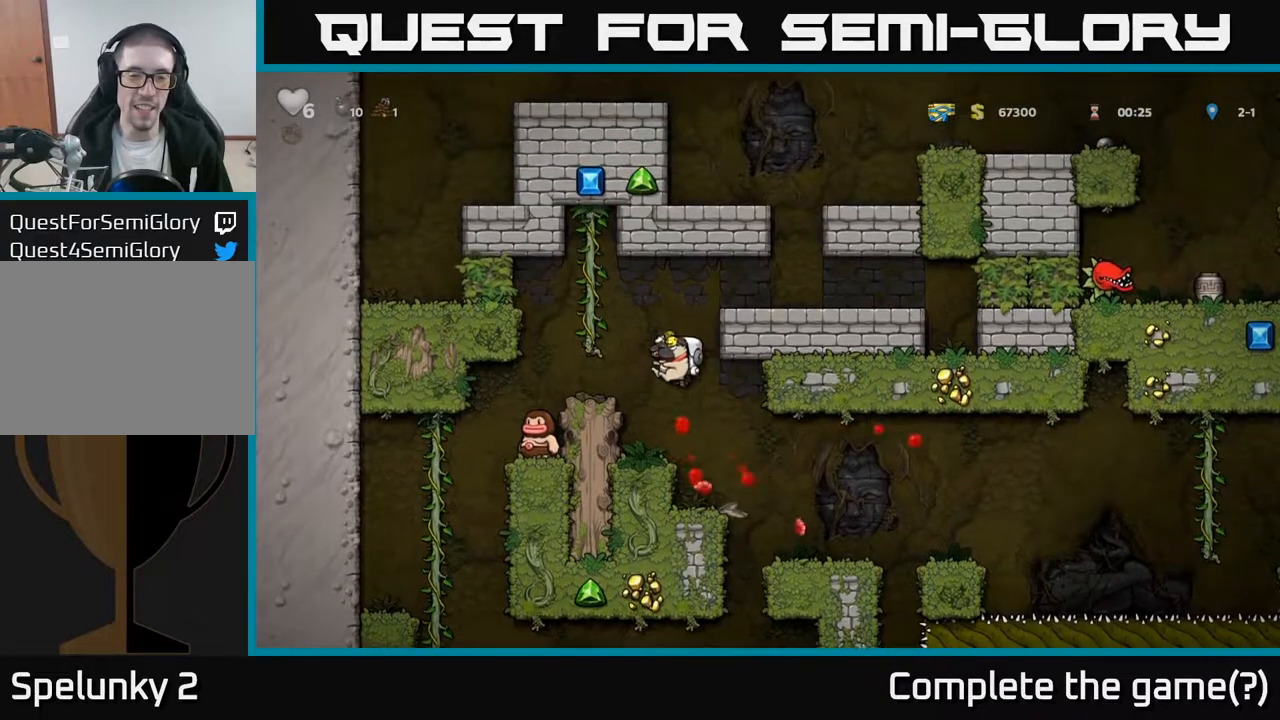
{"buttons": ["DPAD_RIGHT"], "left_stick": "center", "right_stick": "center", "events": [[167, "DPAD_RIGHT", "down"], [250, "DPAD_RIGHT", "up"], [500, "DPAD_RIGHT", "down"]]}
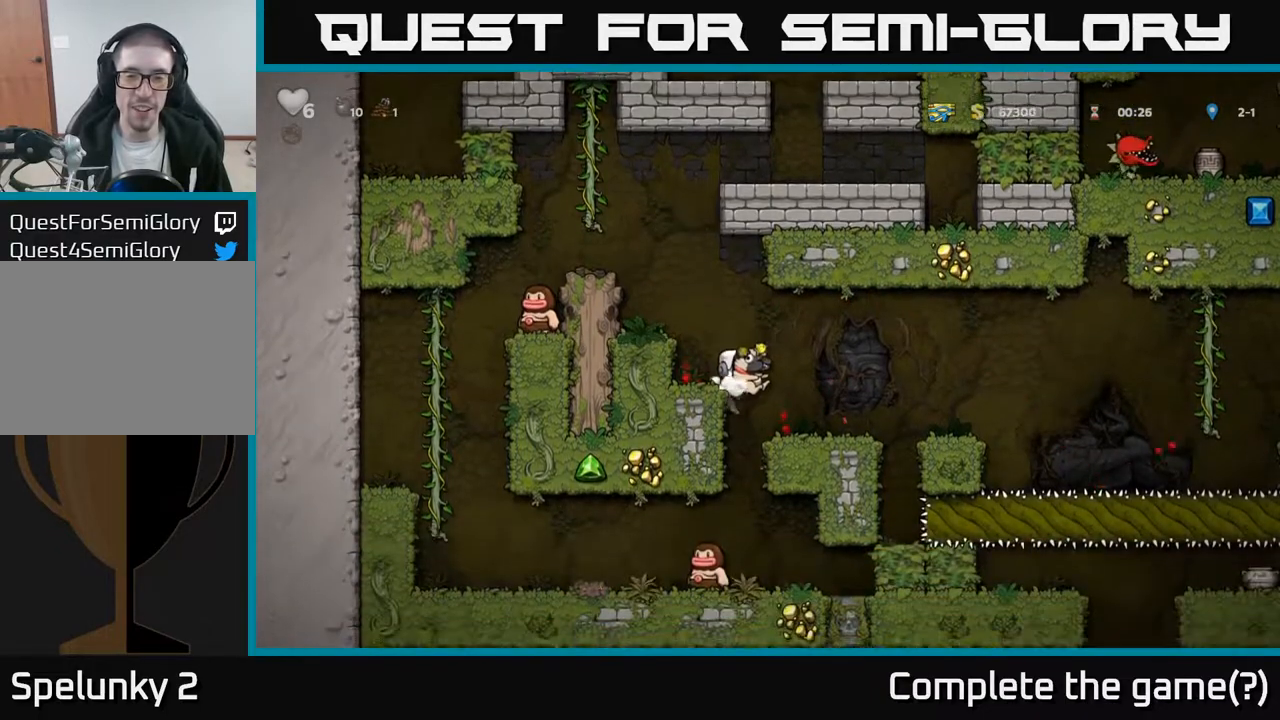
{"buttons": ["DPAD_RIGHT"], "left_stick": "center", "right_stick": "center", "events": [[133, "DPAD_RIGHT", "up"], [350, "A", "down"], [350, "DPAD_RIGHT", "down"], [467, "A", "up"]]}
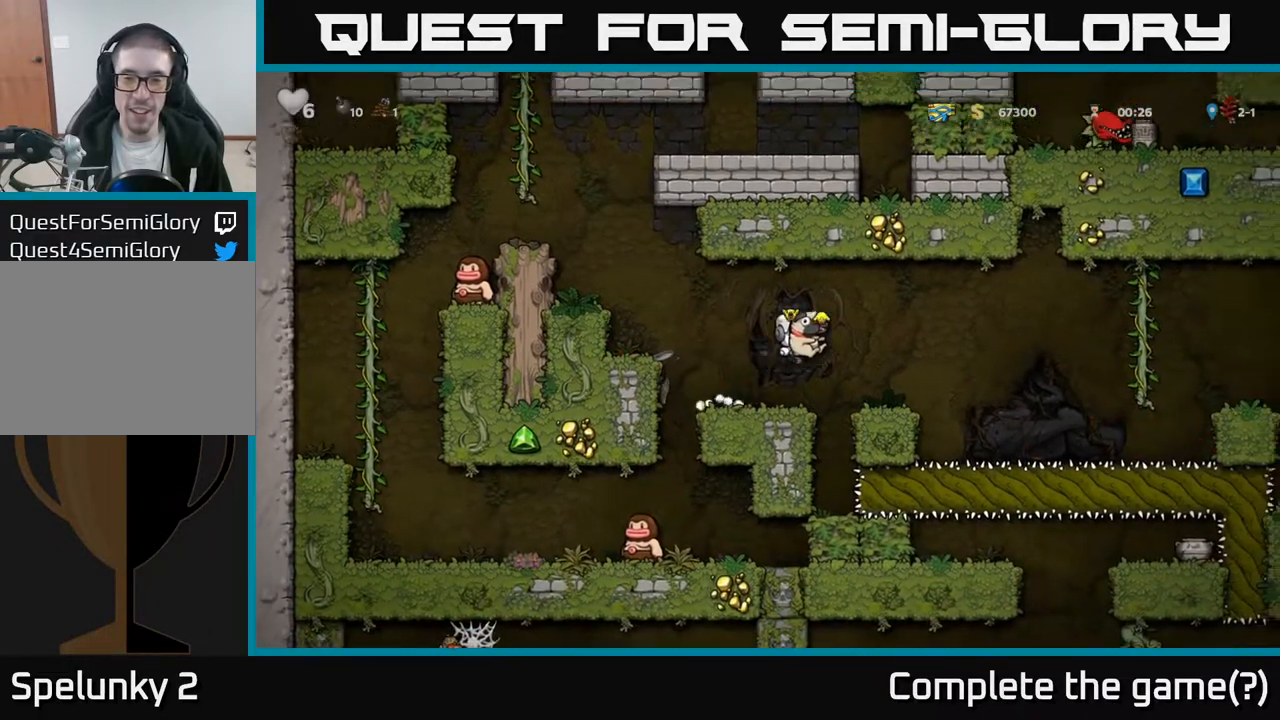
{"buttons": ["A", "DPAD_RIGHT"], "left_stick": "center", "right_stick": "center", "events": [[67, "DPAD_RIGHT", "up"], [367, "DPAD_RIGHT", "down"], [483, "A", "down"]]}
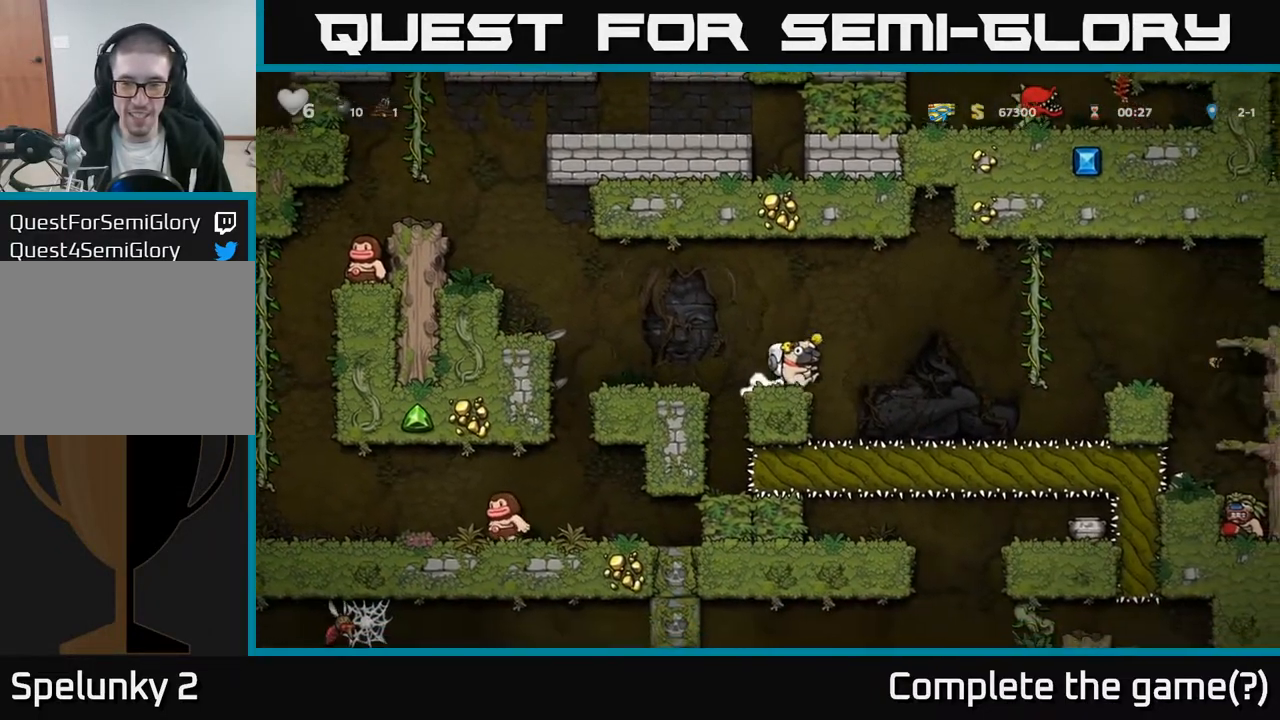
{"buttons": ["DPAD_UP", "DPAD_RIGHT"], "left_stick": "center", "right_stick": "center", "events": [[433, "A", "up"], [450, "DPAD_UP", "down"]]}
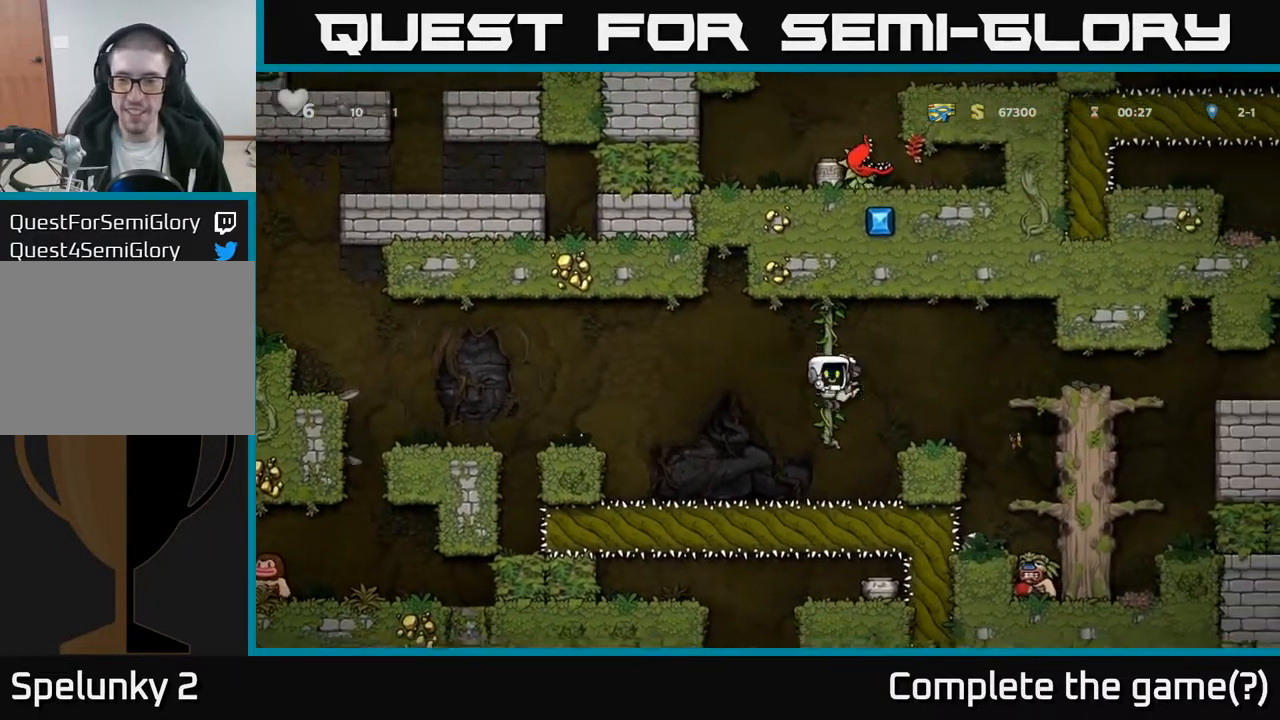
{"buttons": [], "left_stick": "center", "right_stick": "center", "events": [[50, "DPAD_UP", "up"], [83, "A", "down"], [200, "A", "up"], [333, "DPAD_RIGHT", "up"]]}
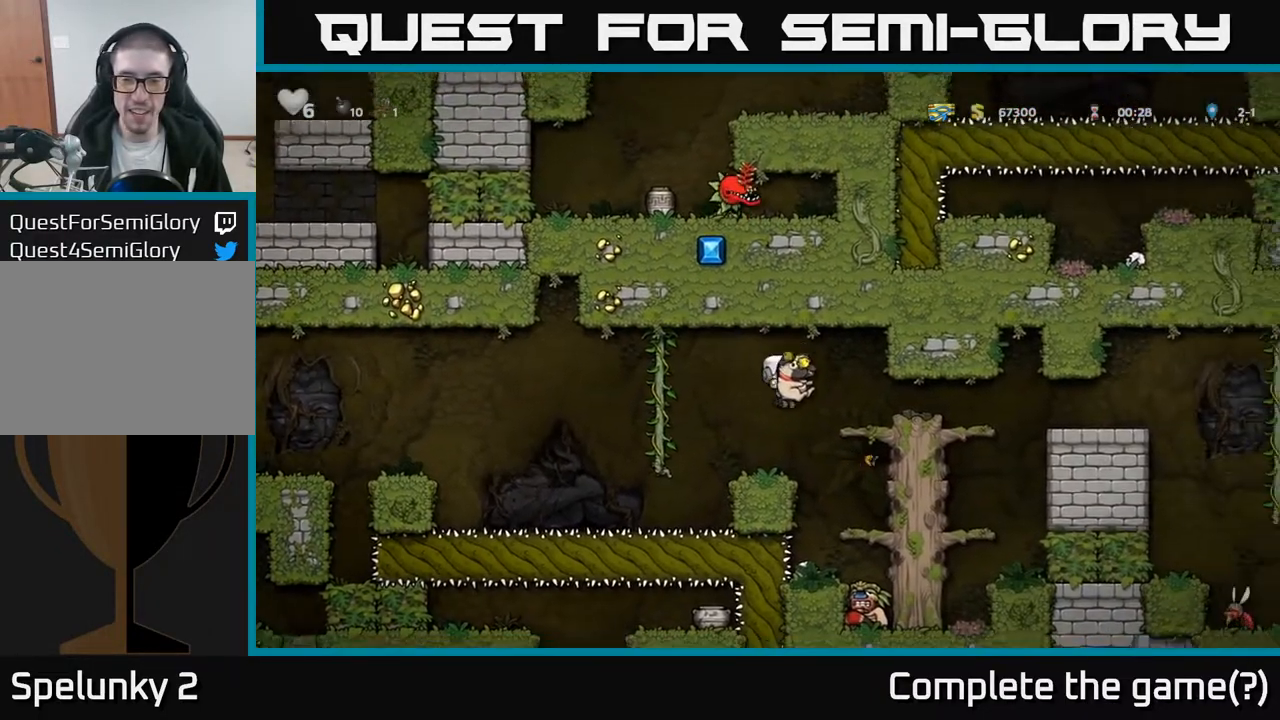
{"buttons": [], "left_stick": "center", "right_stick": "center", "events": [[267, "DPAD_RIGHT", "down"], [400, "DPAD_RIGHT", "up"]]}
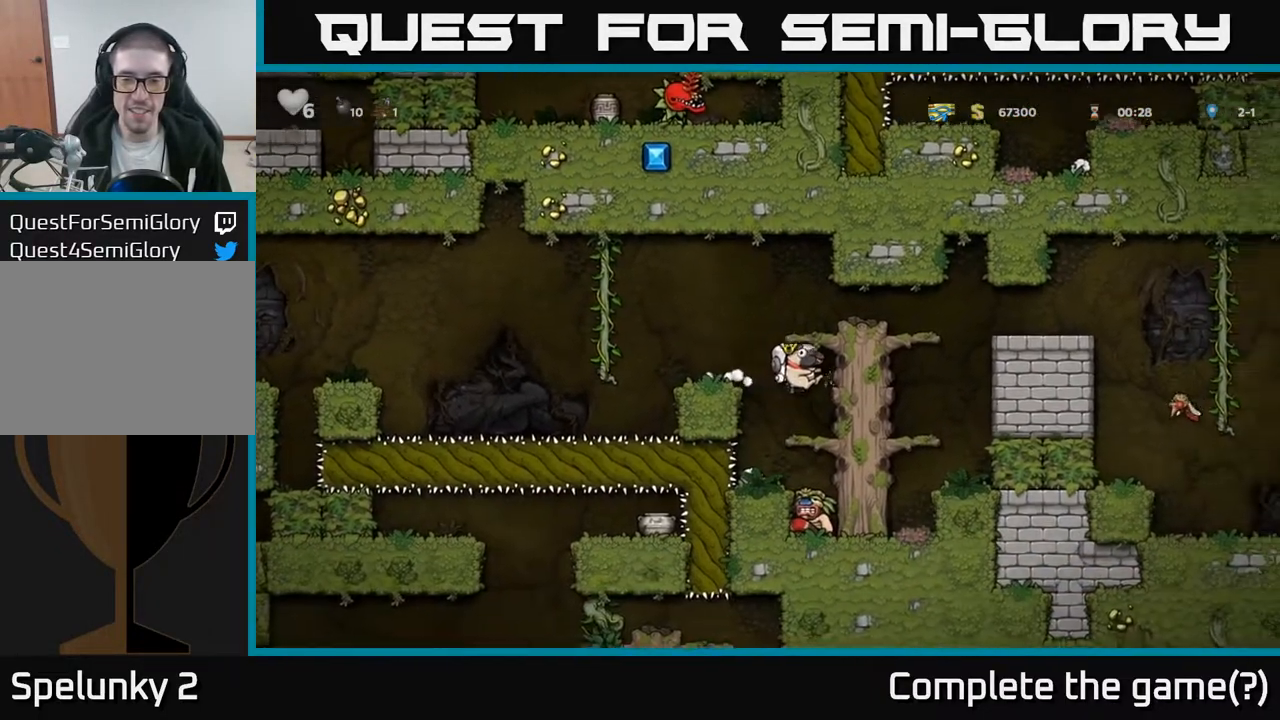
{"buttons": [], "left_stick": "center", "right_stick": "center", "events": [[267, "DPAD_DOWN", "down"], [400, "DPAD_DOWN", "up"]]}
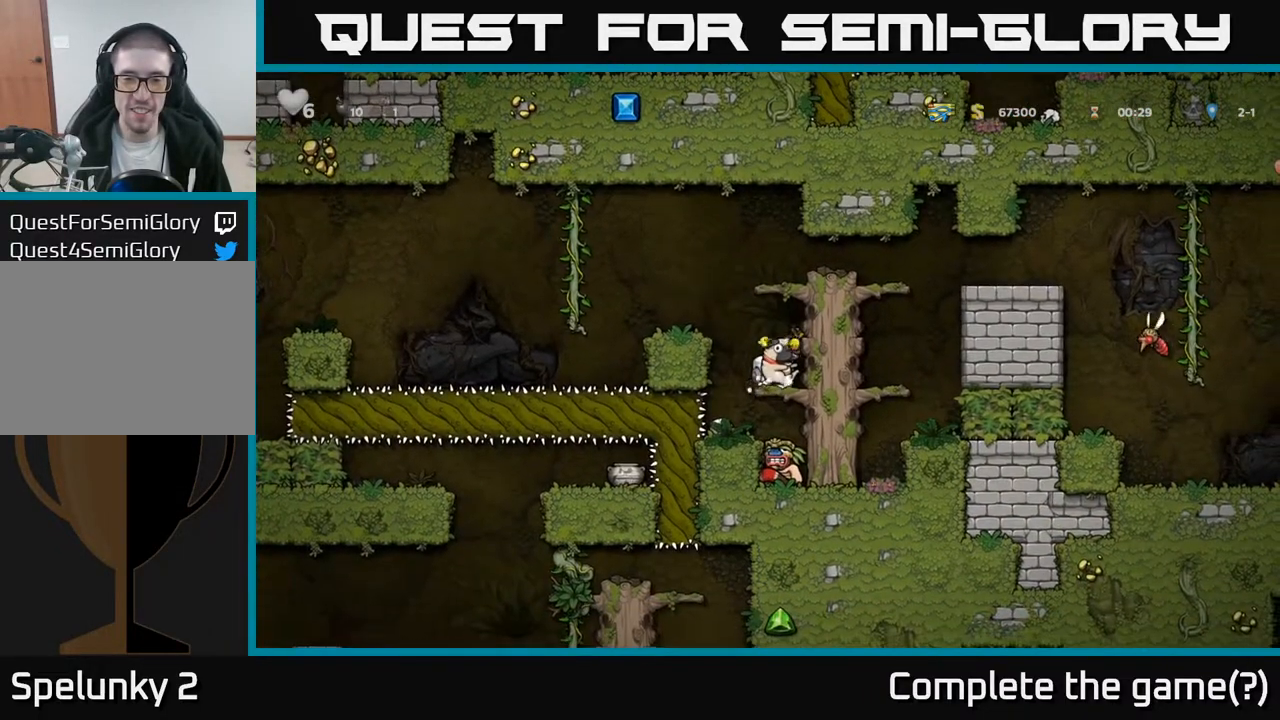
{"buttons": ["DPAD_DOWN"], "left_stick": "center", "right_stick": "center", "events": [[33, "DPAD_RIGHT", "down"], [100, "DPAD_DOWN", "down"], [133, "DPAD_RIGHT", "up"], [300, "A", "down"], [433, "A", "up"]]}
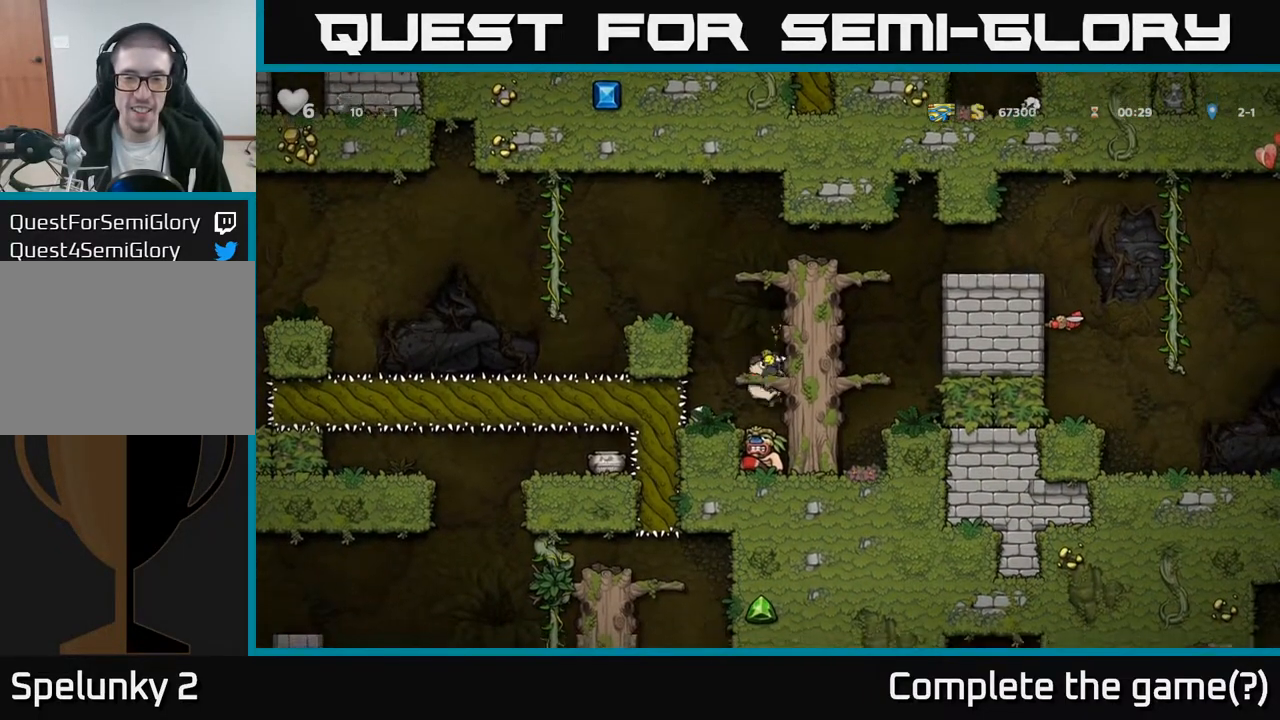
{"buttons": [], "left_stick": "center", "right_stick": "center", "events": [[50, "DPAD_DOWN", "up"]]}
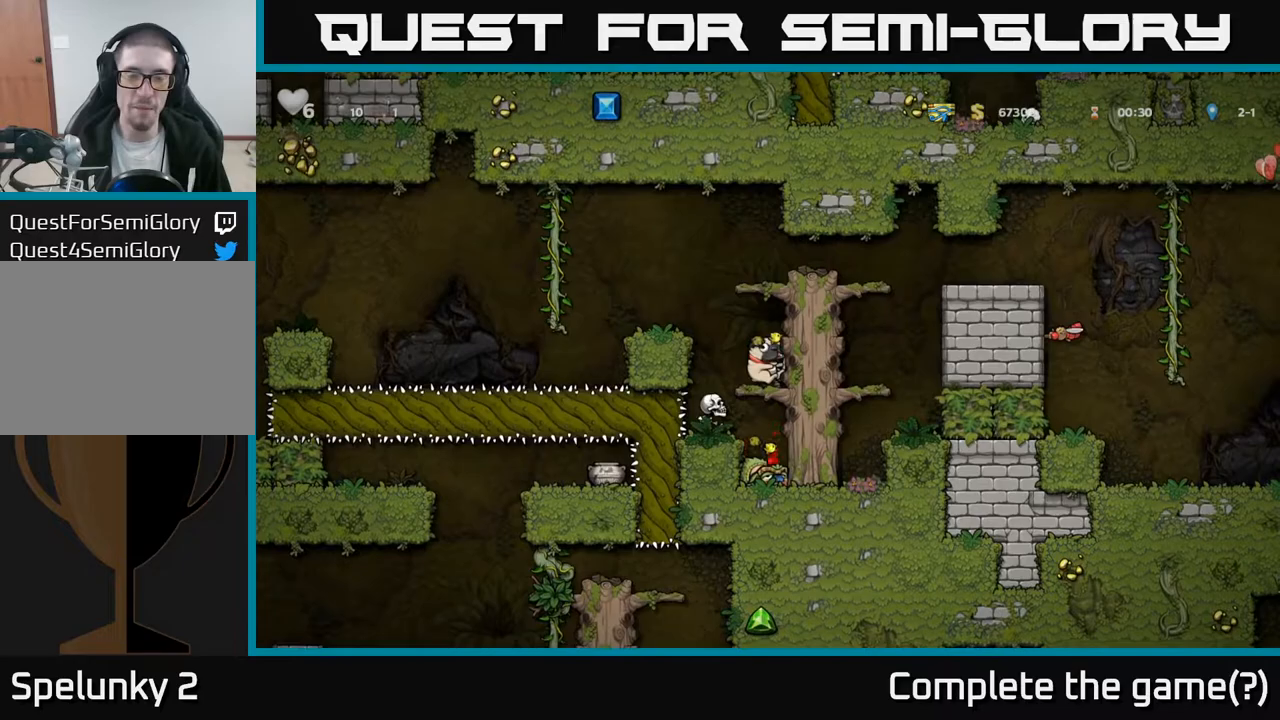
{"buttons": ["DPAD_RIGHT"], "left_stick": "center", "right_stick": "center", "events": [[100, "A", "down"], [167, "DPAD_RIGHT", "down"], [317, "A", "up"]]}
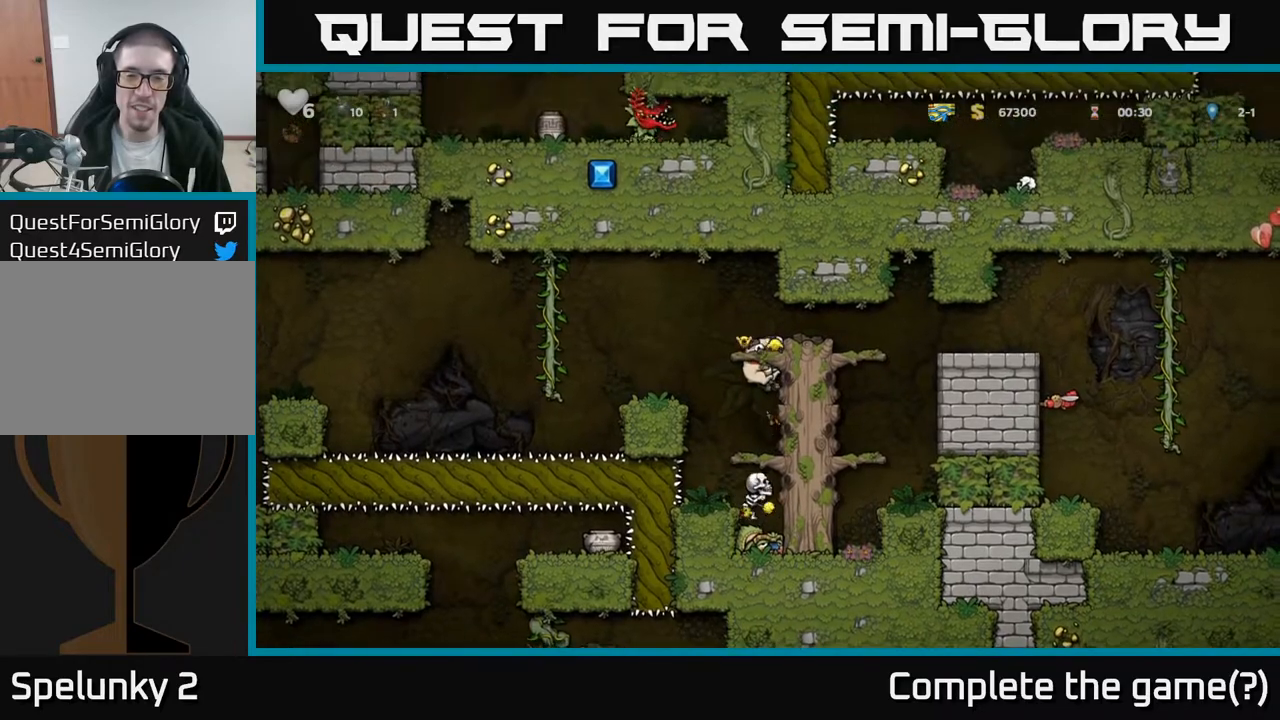
{"buttons": ["DPAD_RIGHT"], "left_stick": "center", "right_stick": "center", "events": [[67, "A", "down"], [183, "A", "up"], [233, "DPAD_RIGHT", "up"], [450, "DPAD_RIGHT", "down"]]}
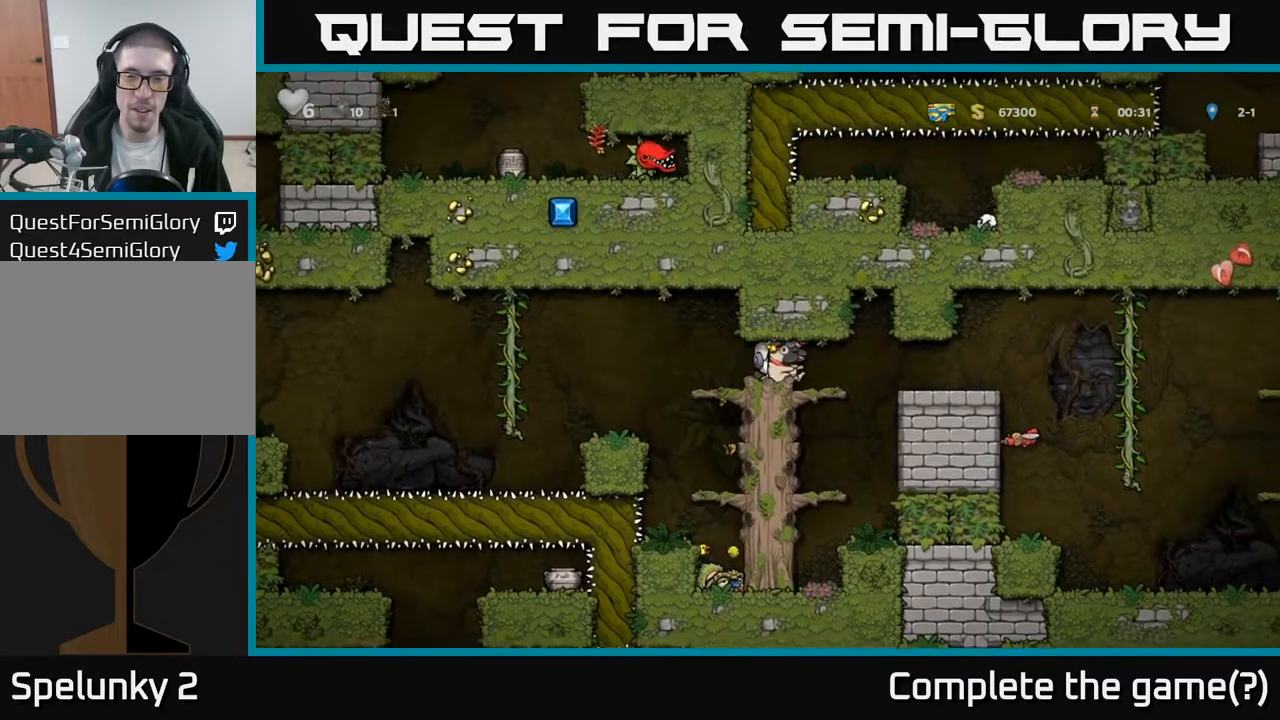
{"buttons": [], "left_stick": "center", "right_stick": "center", "events": [[500, "DPAD_RIGHT", "up"]]}
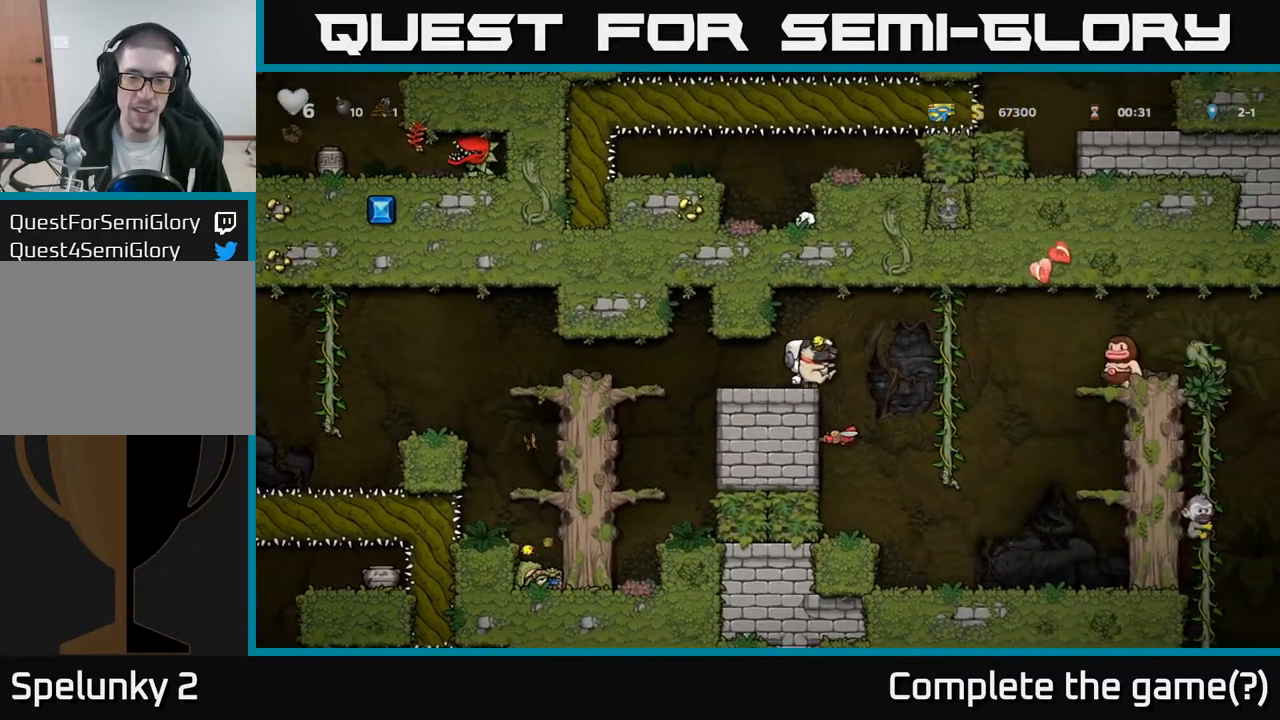
{"buttons": [], "left_stick": "center", "right_stick": "center", "events": []}
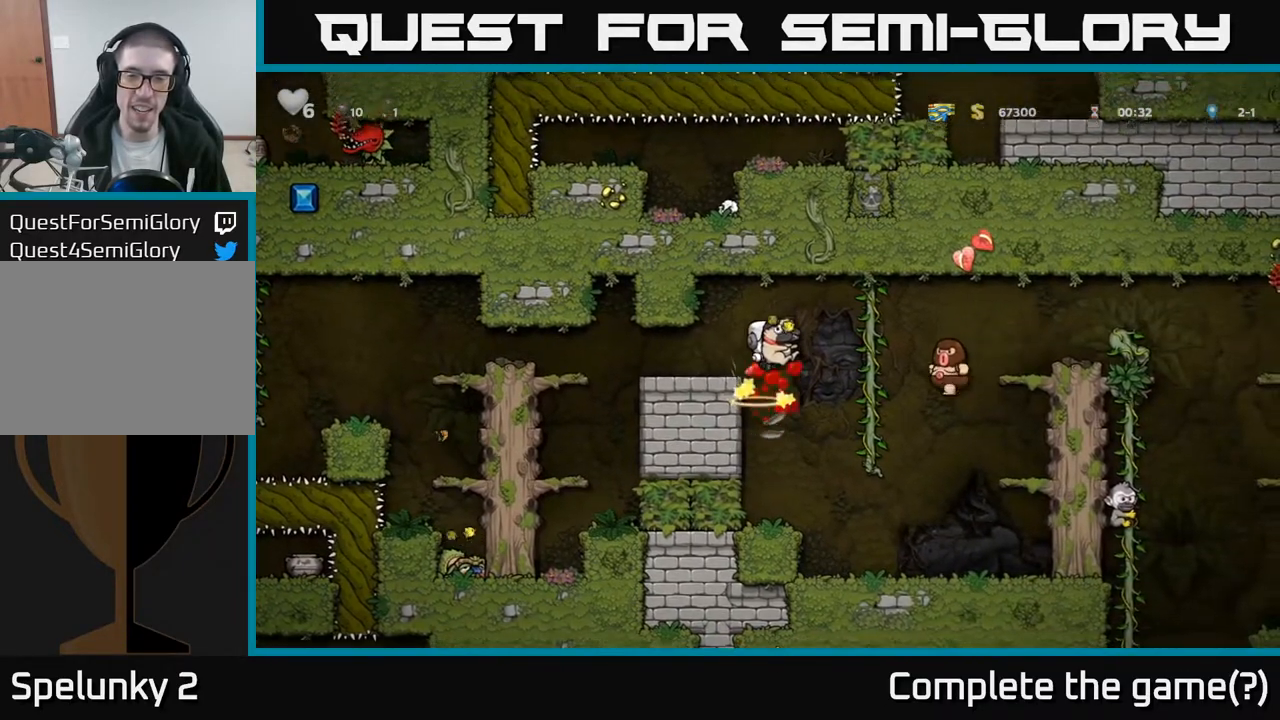
{"buttons": ["DPAD_RIGHT"], "left_stick": "center", "right_stick": "center", "events": [[17, "DPAD_LEFT", "down"], [133, "DPAD_LEFT", "up"], [467, "DPAD_RIGHT", "down"]]}
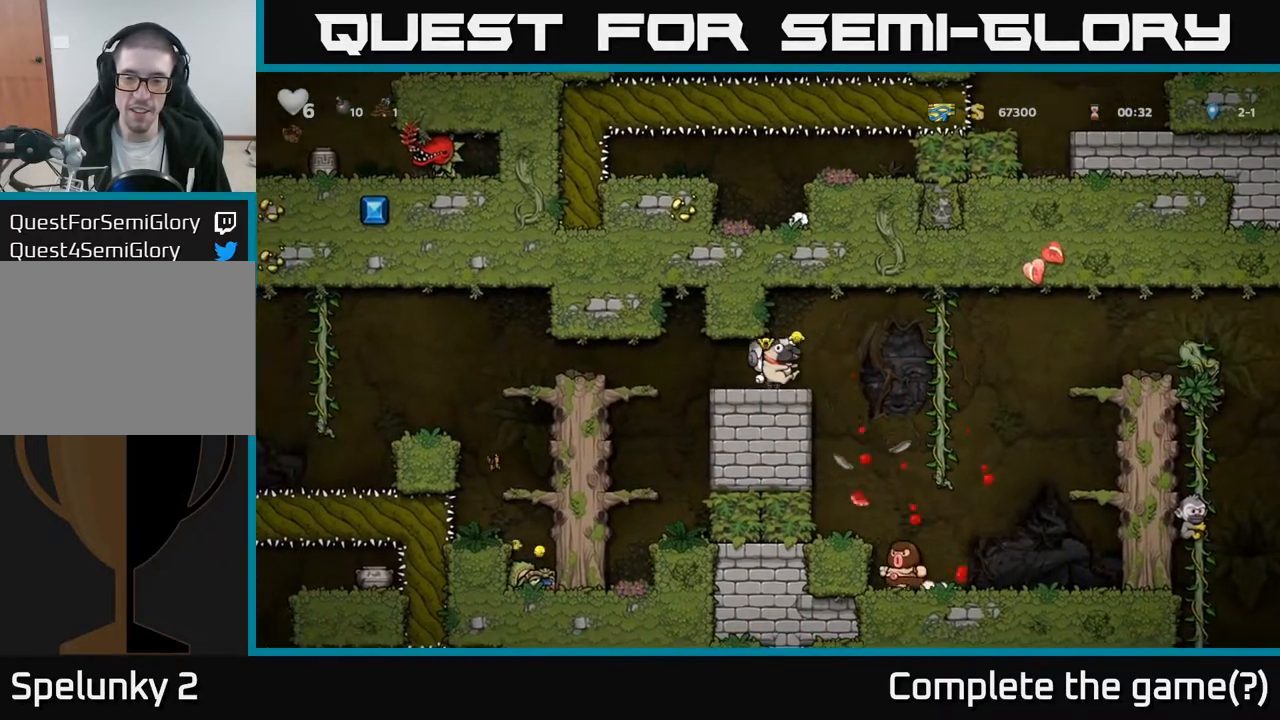
{"buttons": [], "left_stick": "center", "right_stick": "center", "events": [[317, "DPAD_UP", "down"], [417, "DPAD_RIGHT", "up"], [483, "DPAD_UP", "up"]]}
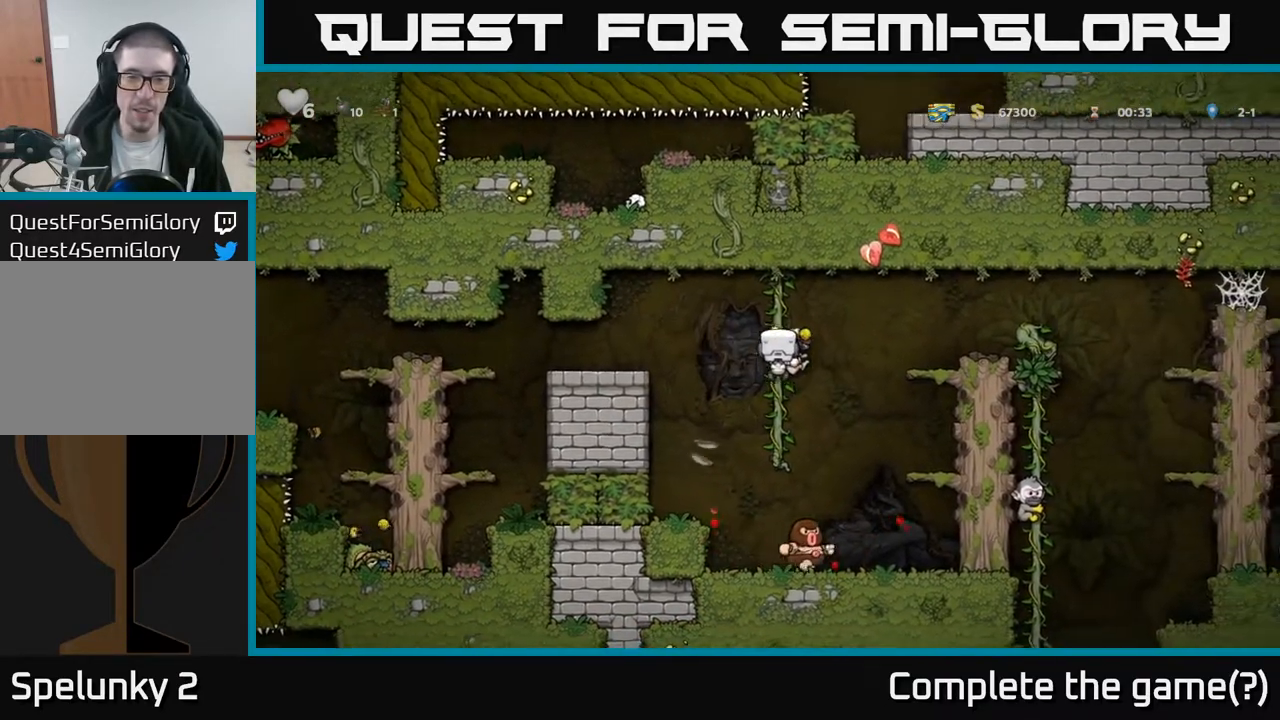
{"buttons": [], "left_stick": "center", "right_stick": "center", "events": []}
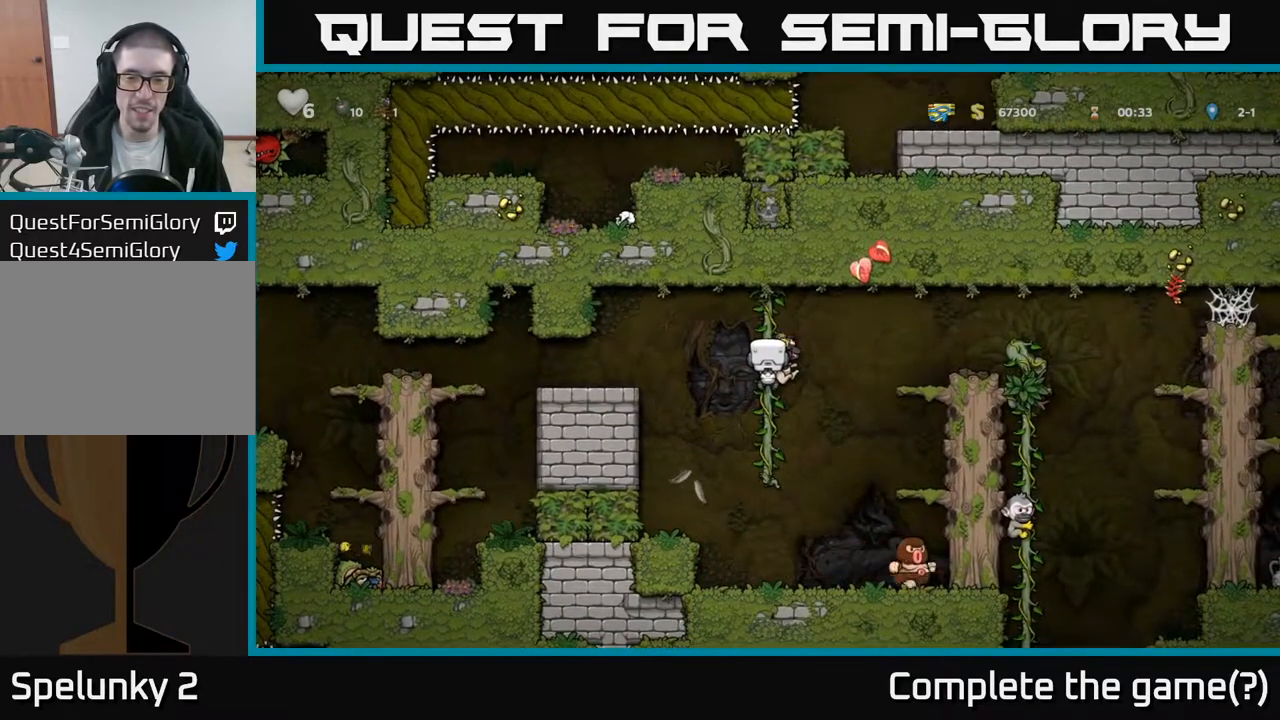
{"buttons": ["A", "DPAD_DOWN"], "left_stick": "center", "right_stick": "center", "events": [[433, "DPAD_DOWN", "down"], [467, "A", "down"]]}
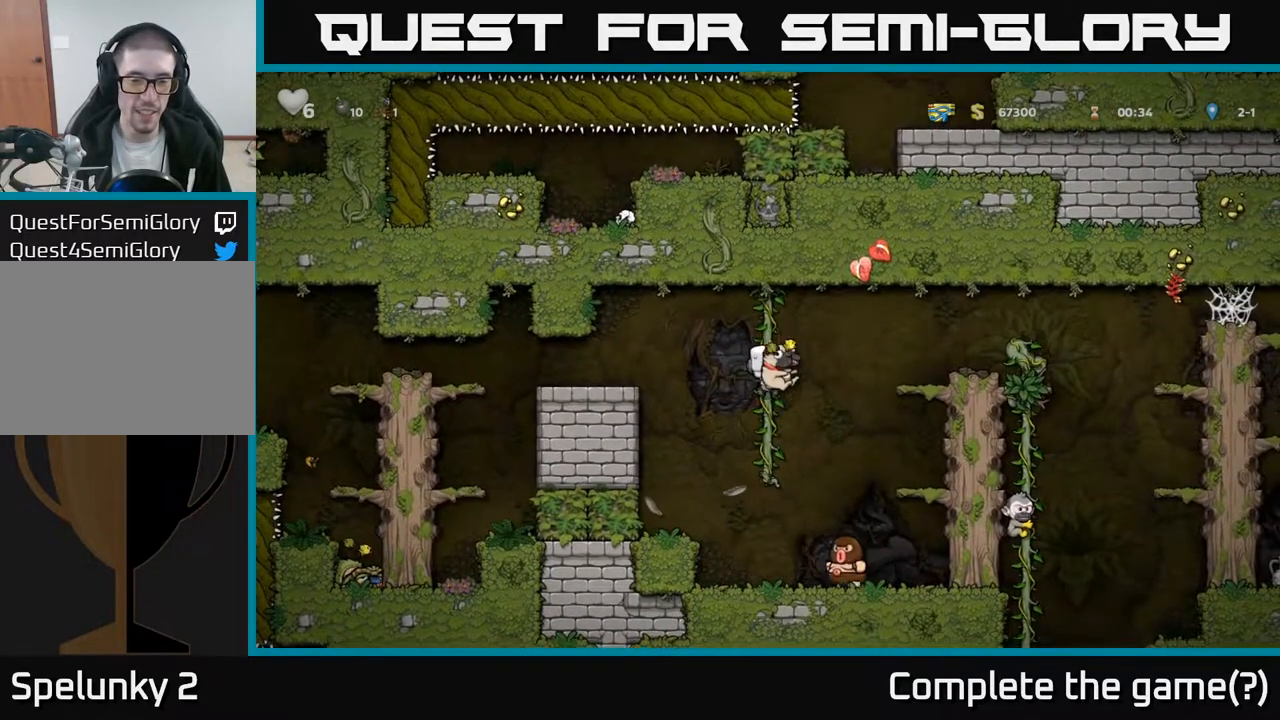
{"buttons": ["A", "DPAD_RIGHT"], "left_stick": "center", "right_stick": "center", "events": [[33, "DPAD_DOWN", "up"], [50, "A", "up"], [267, "A", "down"], [317, "DPAD_RIGHT", "down"]]}
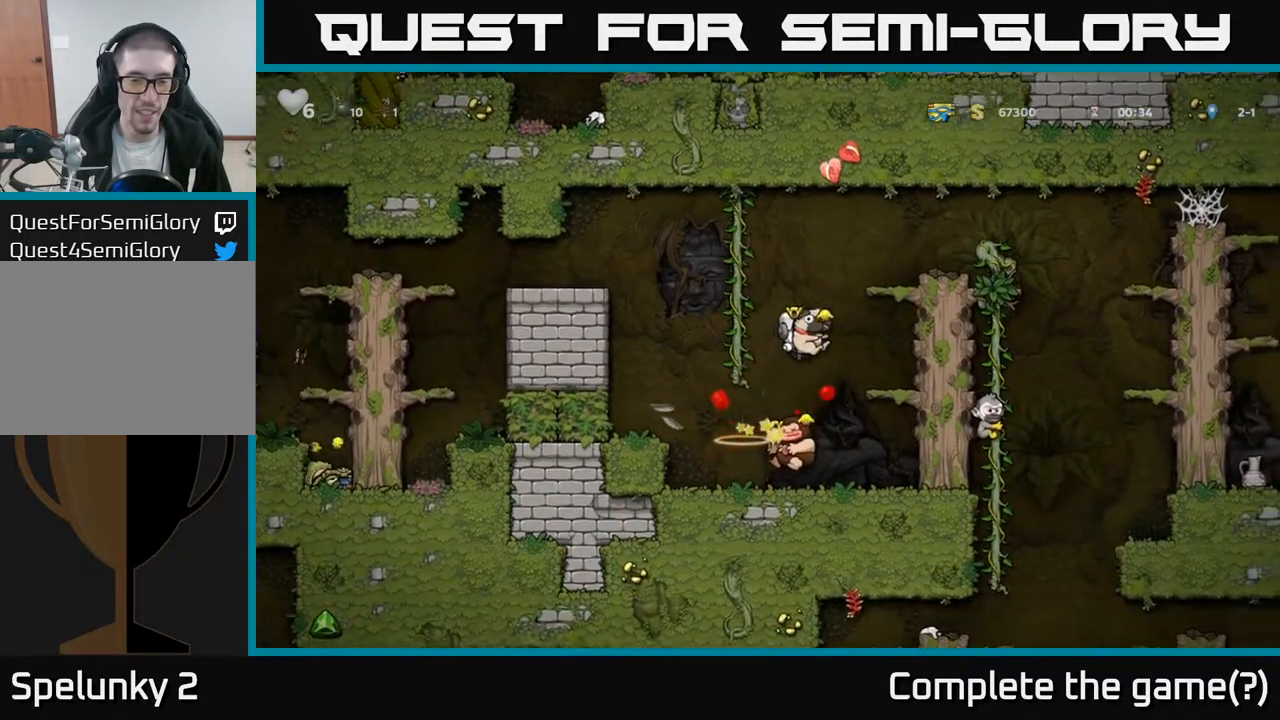
{"buttons": ["DPAD_RIGHT"], "left_stick": "center", "right_stick": "center", "events": [[150, "A", "up"], [217, "DPAD_RIGHT", "up"], [233, "DPAD_RIGHT", "down"]]}
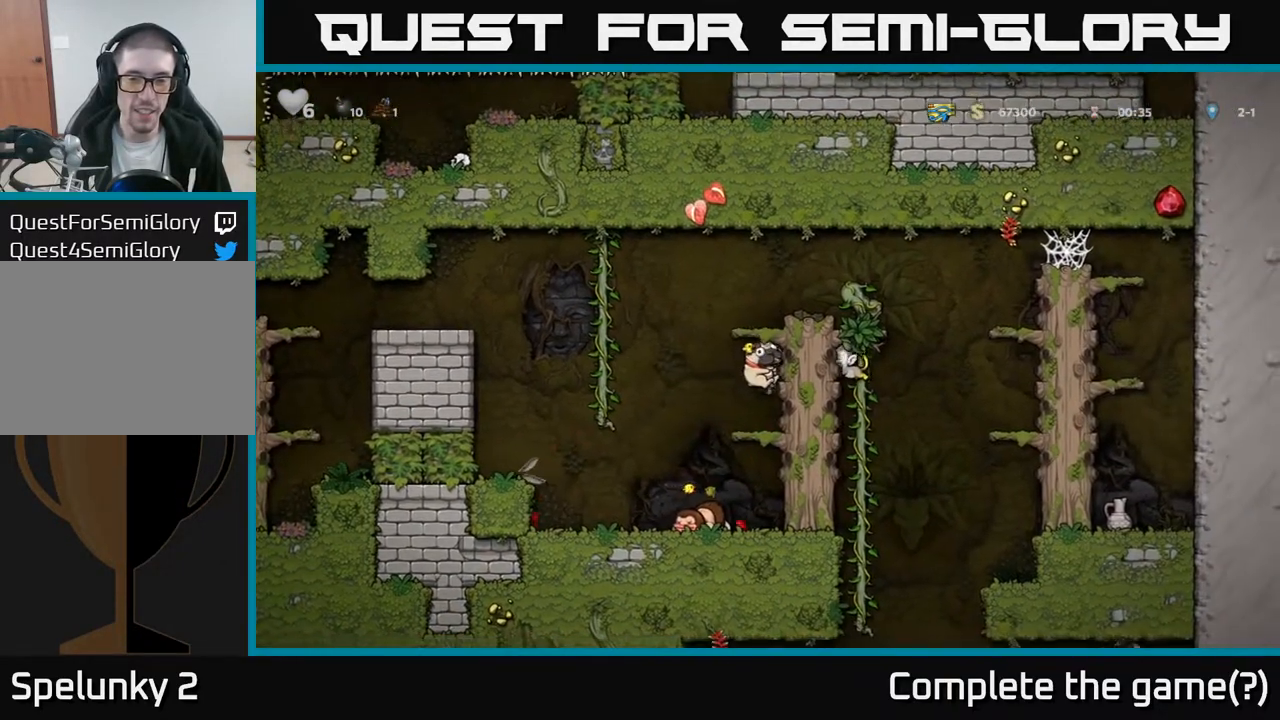
{"buttons": [], "left_stick": "center", "right_stick": "center", "events": [[33, "A", "down"], [267, "A", "up"], [383, "DPAD_RIGHT", "up"]]}
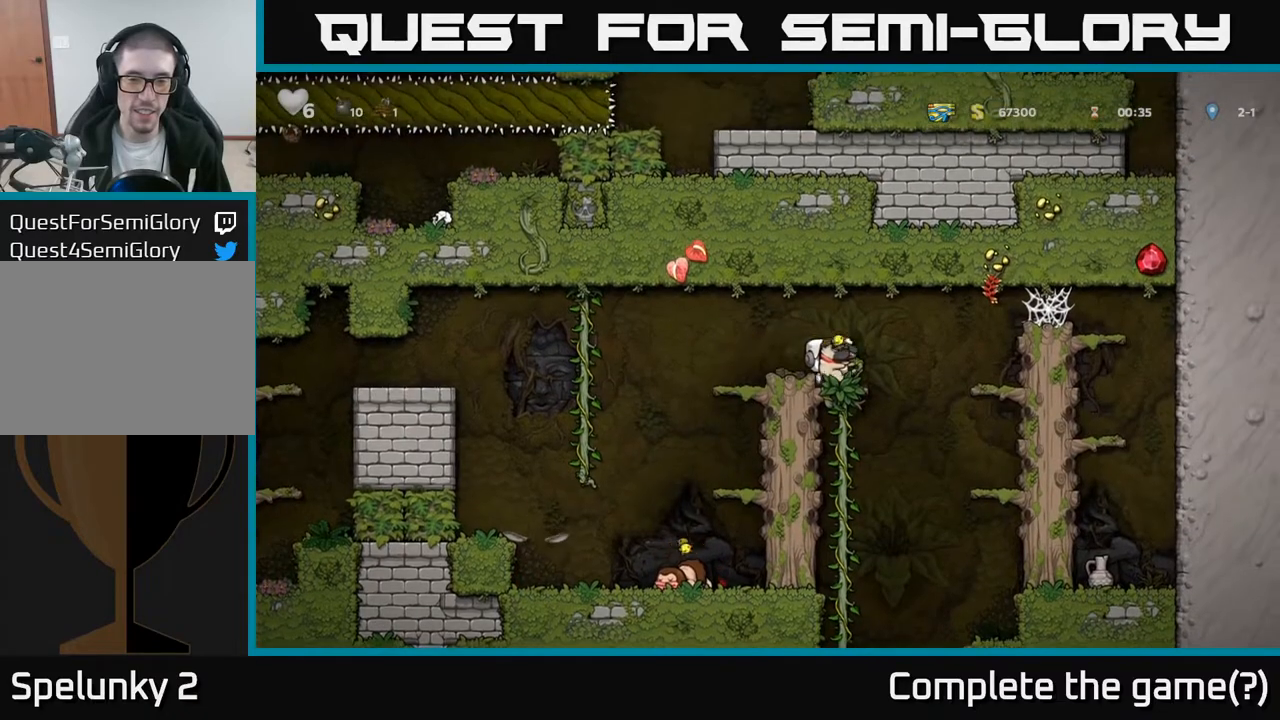
{"buttons": ["DPAD_DOWN"], "left_stick": "center", "right_stick": "center", "events": [[117, "DPAD_UP", "down"], [217, "DPAD_UP", "up"], [250, "DPAD_DOWN", "down"]]}
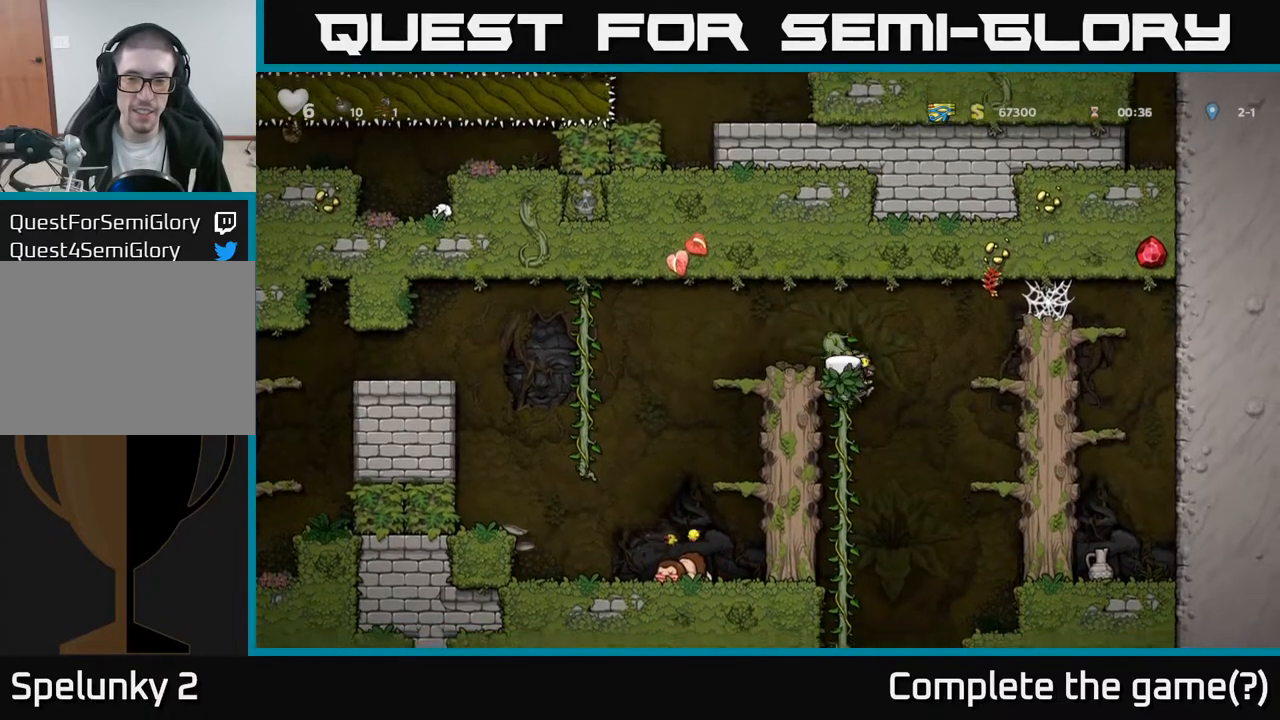
{"buttons": ["DPAD_DOWN"], "left_stick": "center", "right_stick": "center", "events": []}
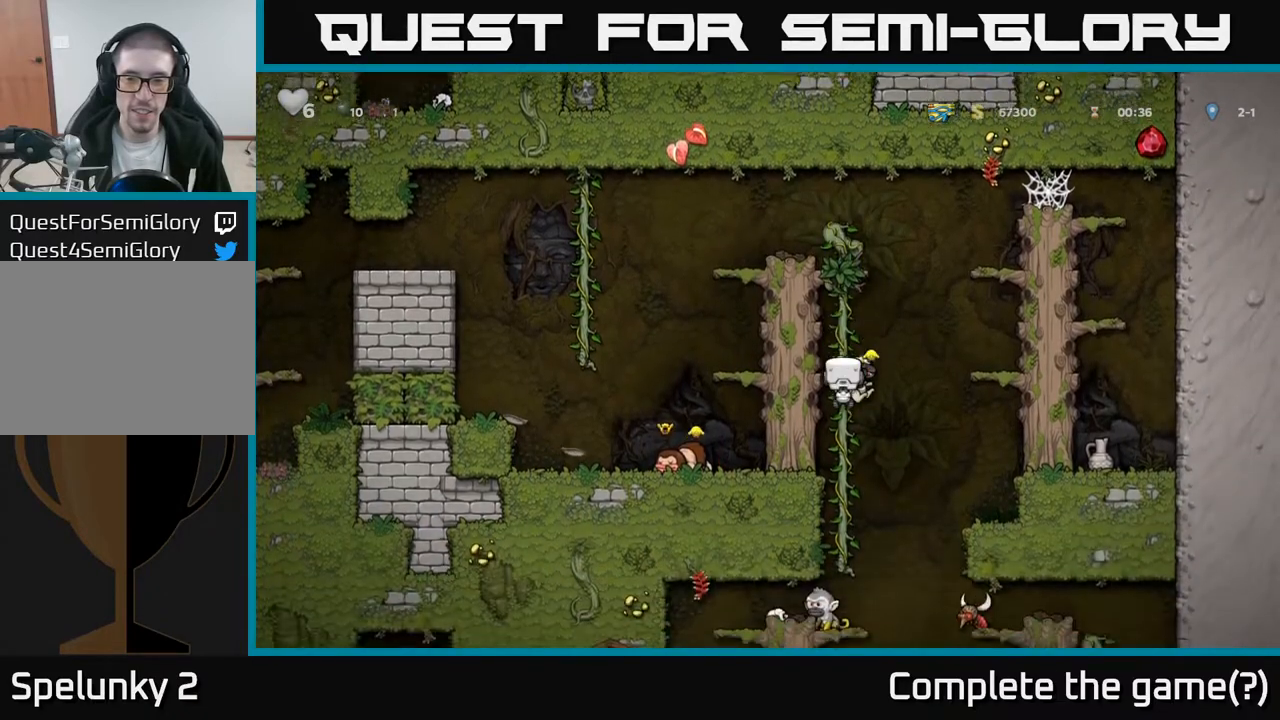
{"buttons": [], "left_stick": "center", "right_stick": "center", "events": [[217, "DPAD_DOWN", "up"]]}
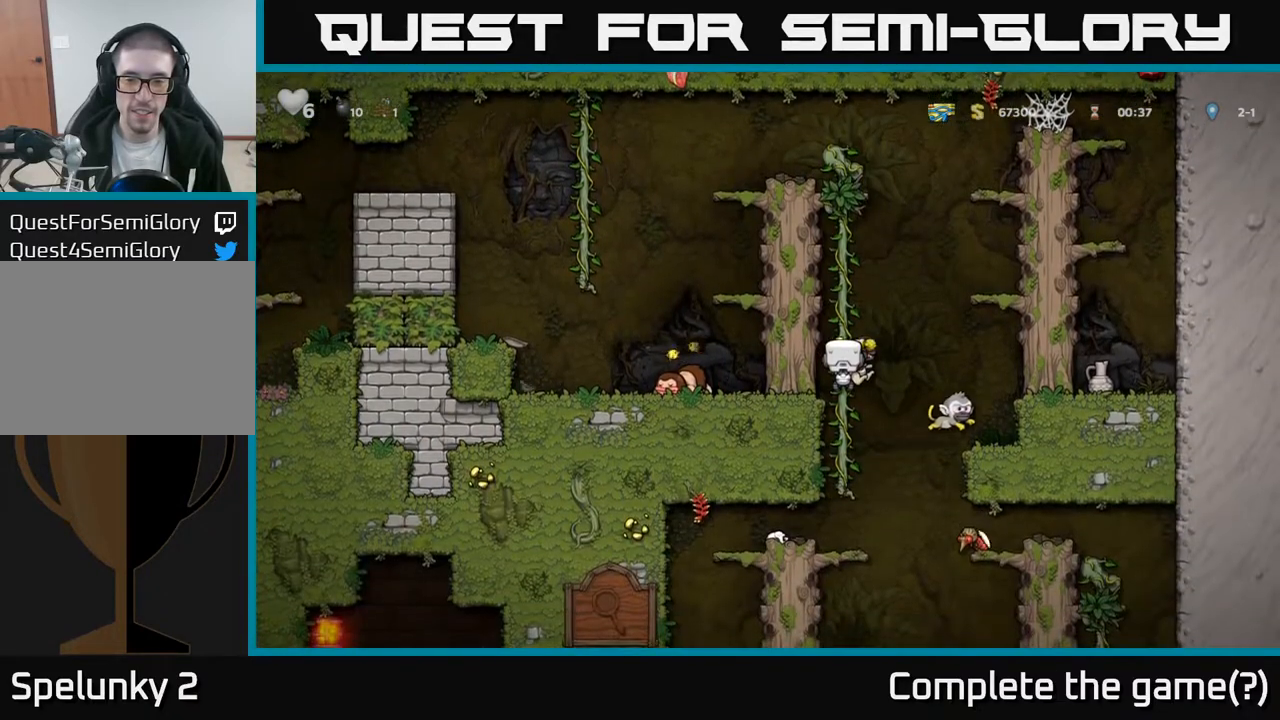
{"buttons": [], "left_stick": "center", "right_stick": "center", "events": [[233, "DPAD_UP", "down"], [350, "DPAD_UP", "up"]]}
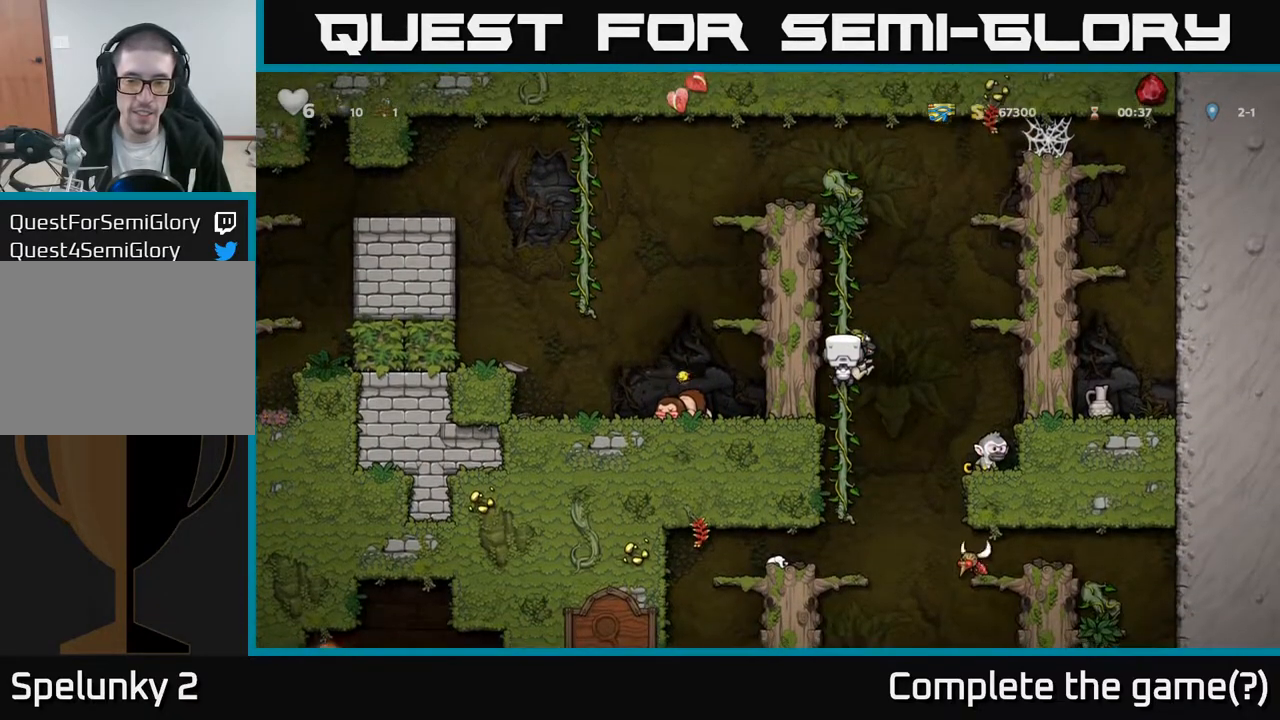
{"buttons": ["DPAD_DOWN"], "left_stick": "center", "right_stick": "center", "events": [[383, "DPAD_DOWN", "down"]]}
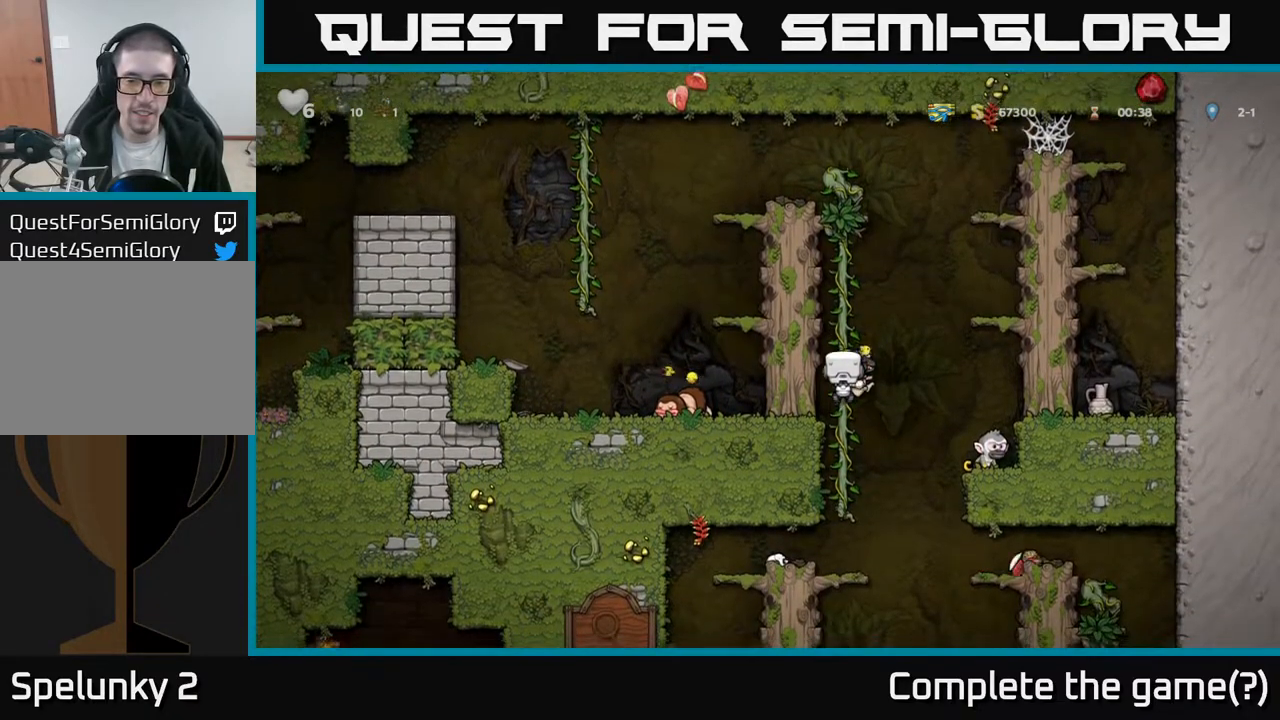
{"buttons": ["DPAD_UP"], "left_stick": "center", "right_stick": "center", "events": [[150, "DPAD_DOWN", "up"], [350, "DPAD_UP", "down"]]}
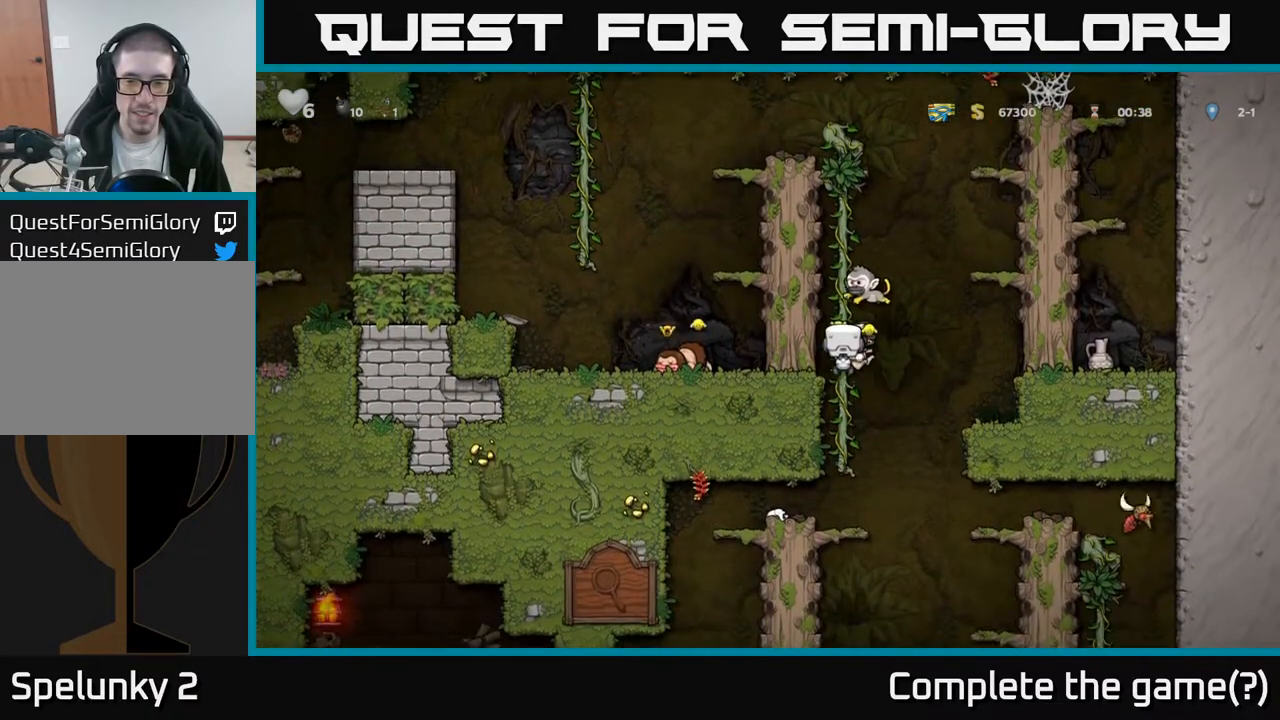
{"buttons": ["DPAD_UP"], "left_stick": "center", "right_stick": "center", "events": []}
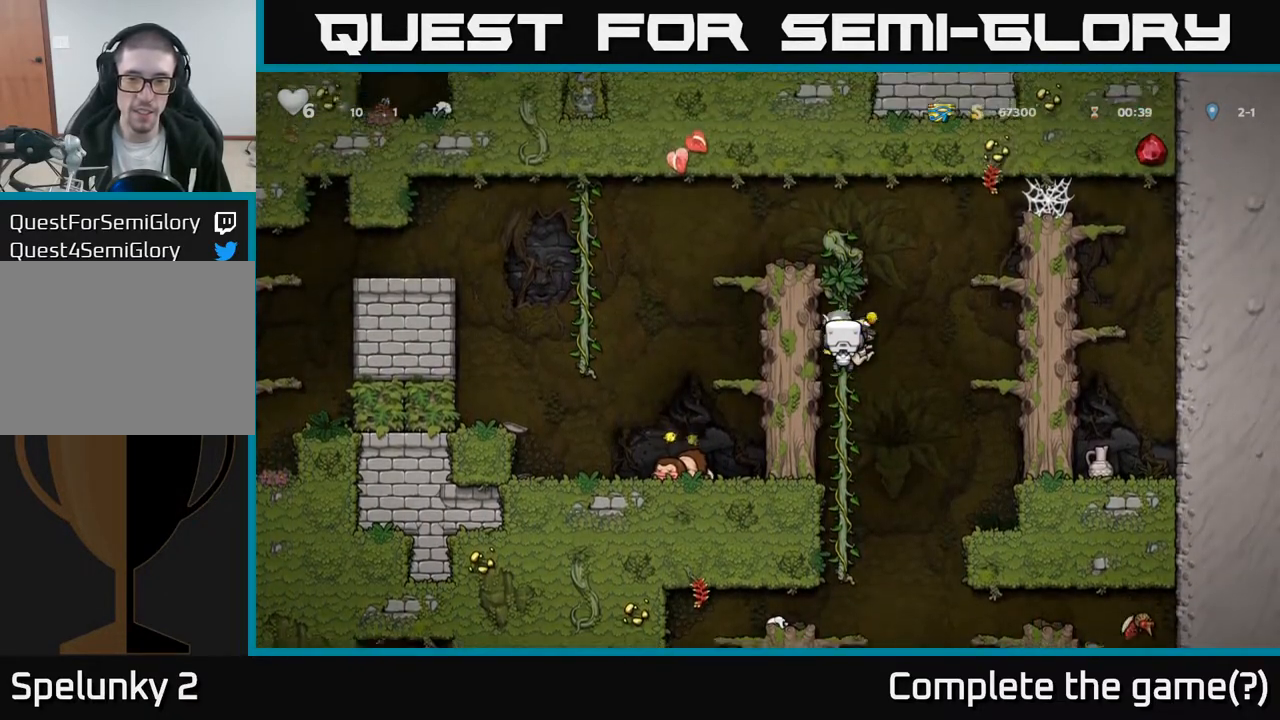
{"buttons": ["DPAD_LEFT"], "left_stick": "center", "right_stick": "center", "events": [[100, "A", "down"], [217, "DPAD_LEFT", "down"], [250, "DPAD_UP", "up"], [333, "A", "up"]]}
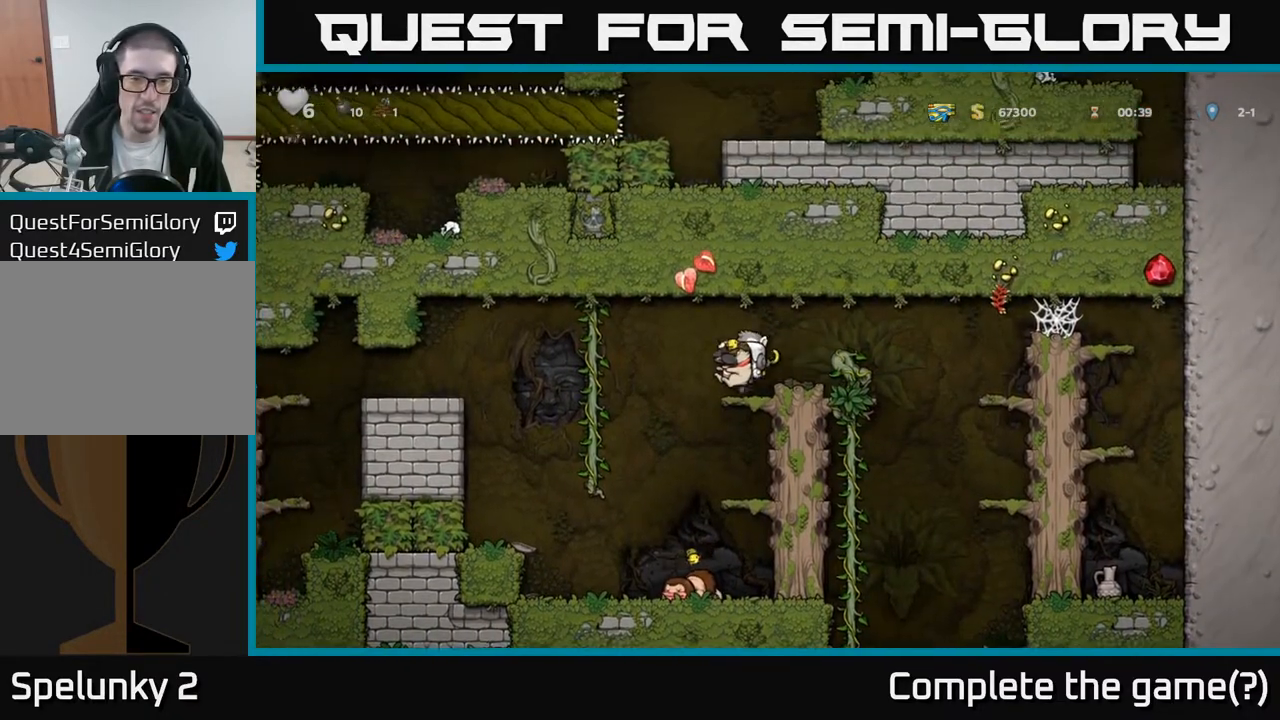
{"buttons": [], "left_stick": "center", "right_stick": "center", "events": [[33, "DPAD_LEFT", "up"]]}